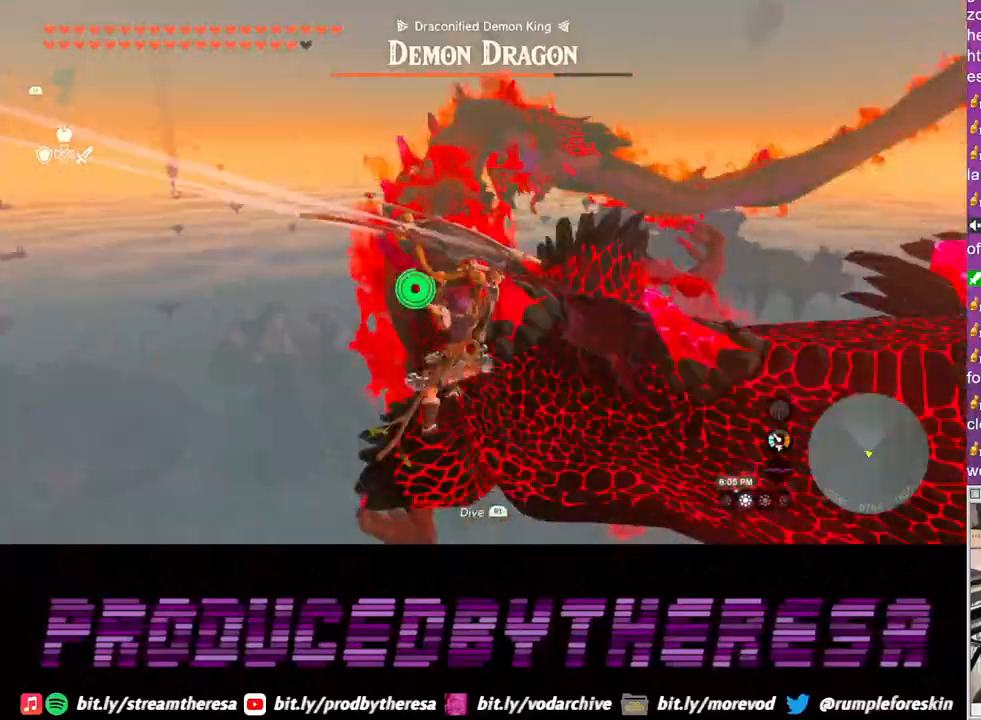
Gameplay with a controller (PlayStation layout); each line is a JSON object with the inputs held at the frame after it. "events" lists button and stick changes between this image and that frame as [ms after this image, input, new state], when the widget could be followed in between. Not read: R3.
{"buttons": [], "left_stick": "up-right", "right_stick": "center", "events": [[17, "right_stick", "center"]]}
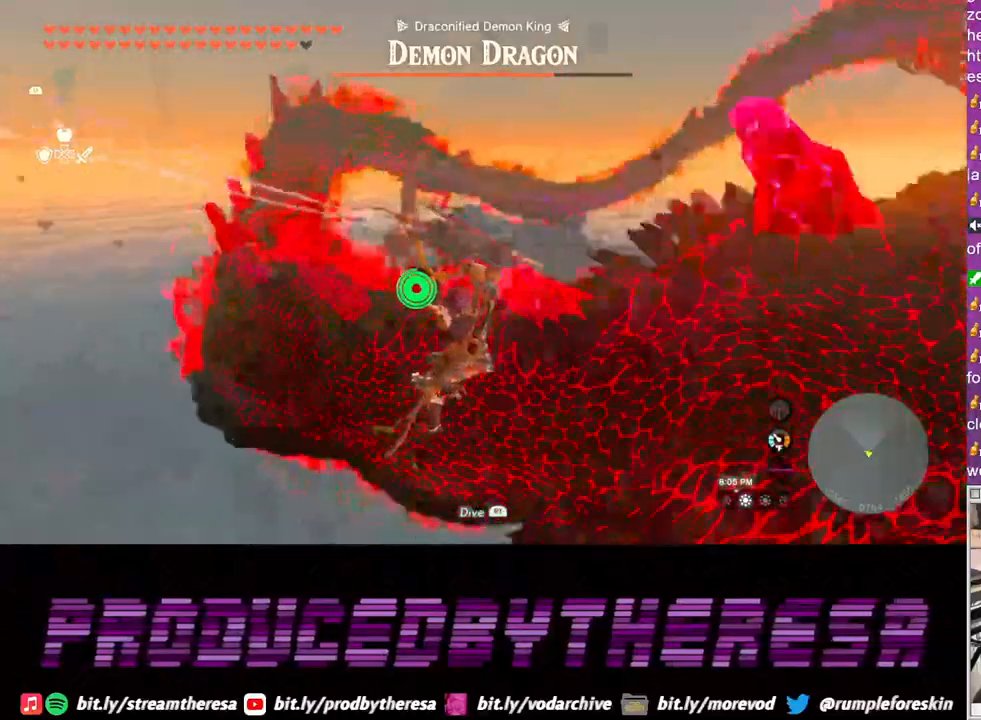
{"buttons": [], "left_stick": "up-right", "right_stick": "center", "events": []}
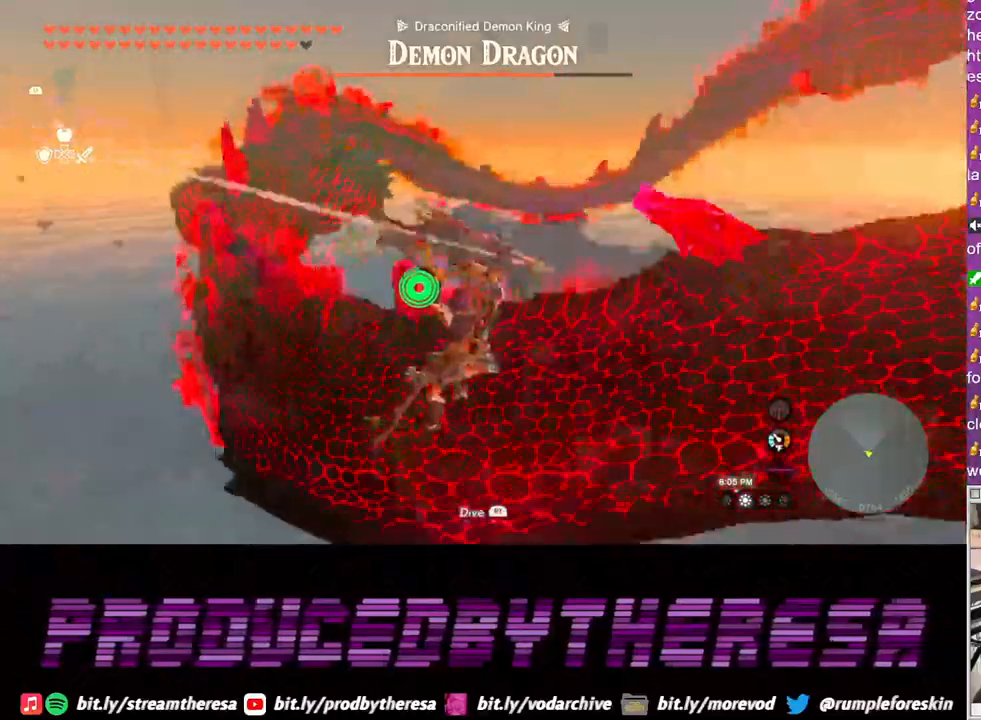
{"buttons": [], "left_stick": "up-right", "right_stick": "center", "events": []}
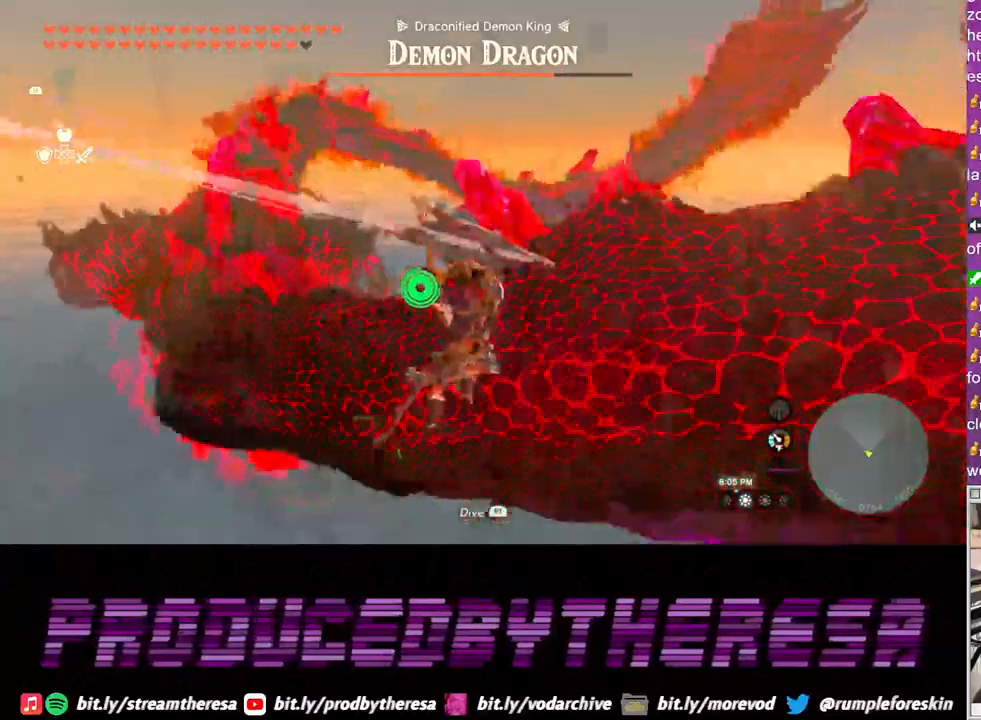
{"buttons": [], "left_stick": "up-right", "right_stick": "left", "events": [[350, "right_stick", "left"]]}
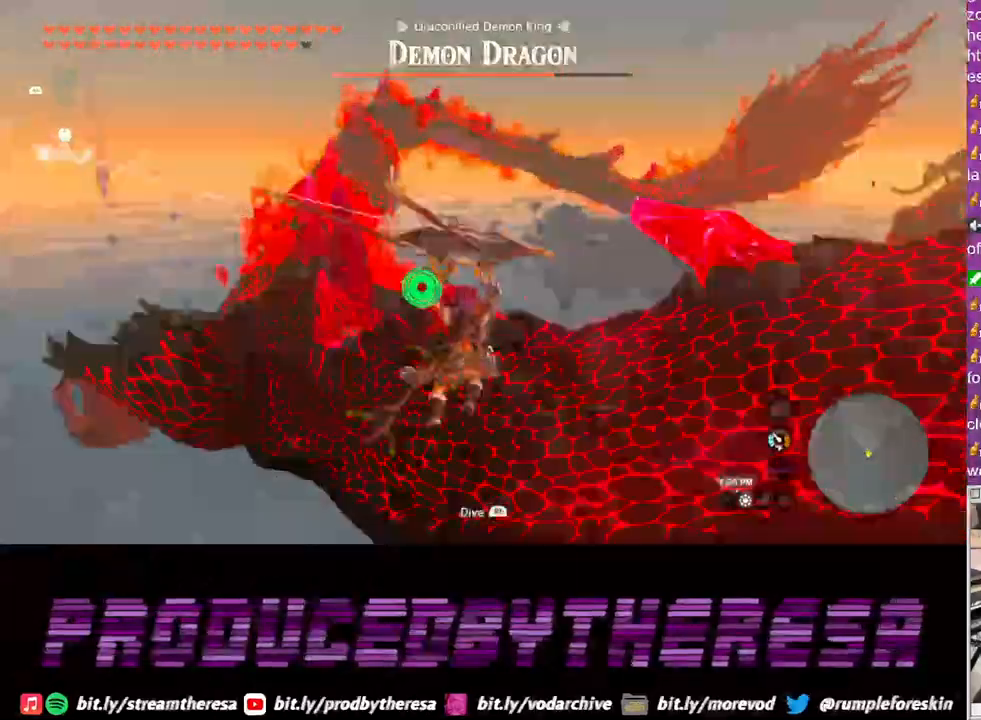
{"buttons": [], "left_stick": "up-right", "right_stick": "center", "events": [[17, "right_stick", "center"]]}
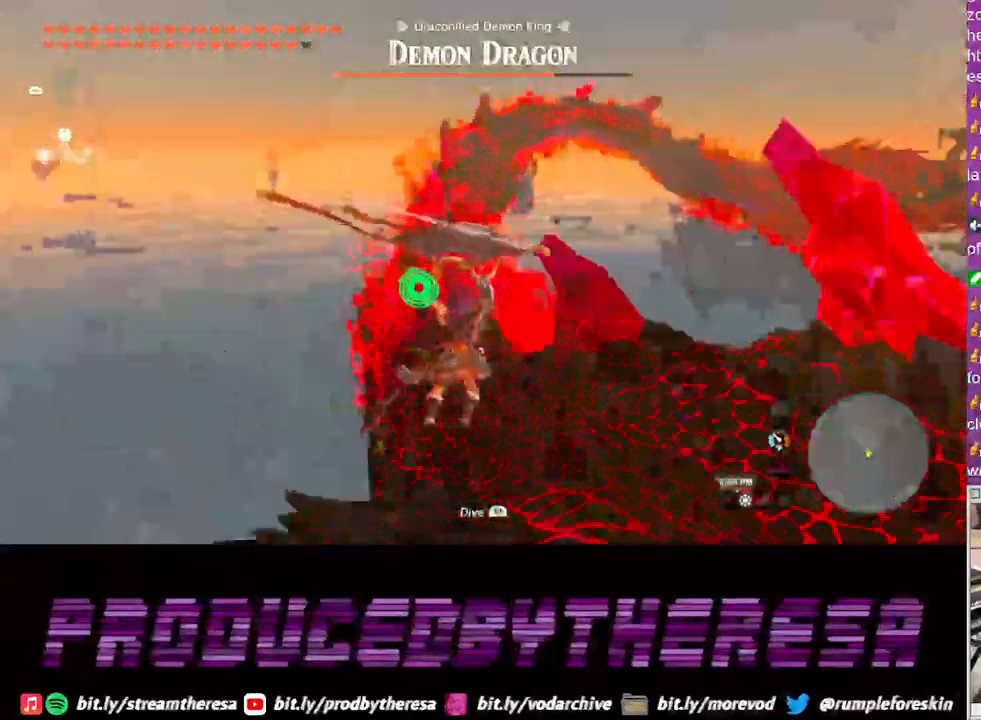
{"buttons": [], "left_stick": "up-right", "right_stick": "center", "events": []}
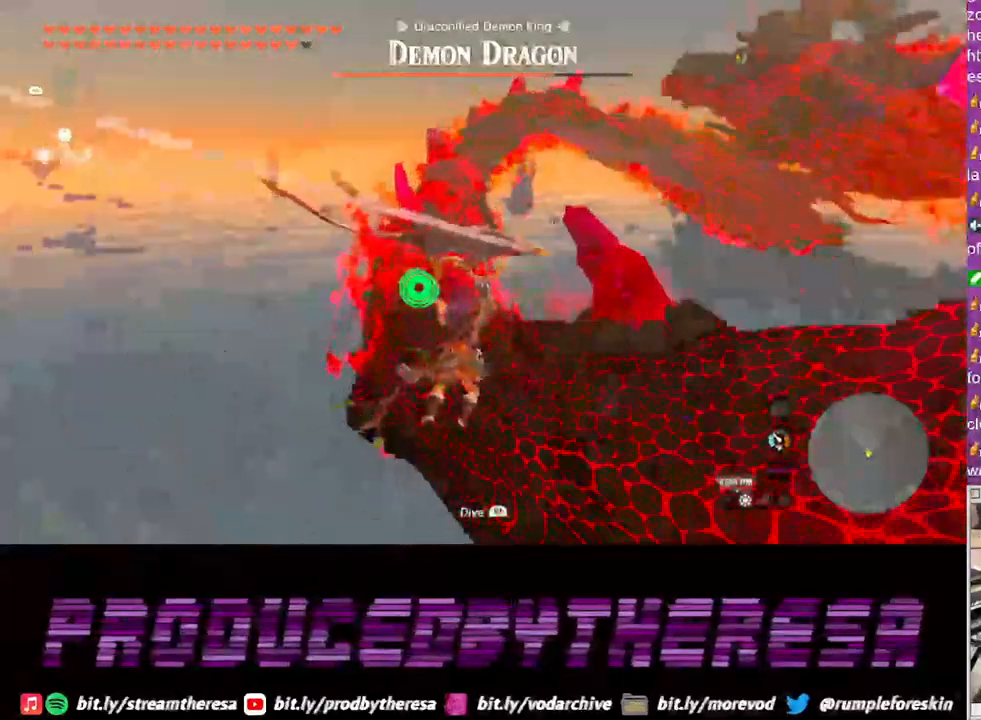
{"buttons": [], "left_stick": "up-right", "right_stick": "center", "events": [[317, "right_stick", "right"], [433, "right_stick", "center"]]}
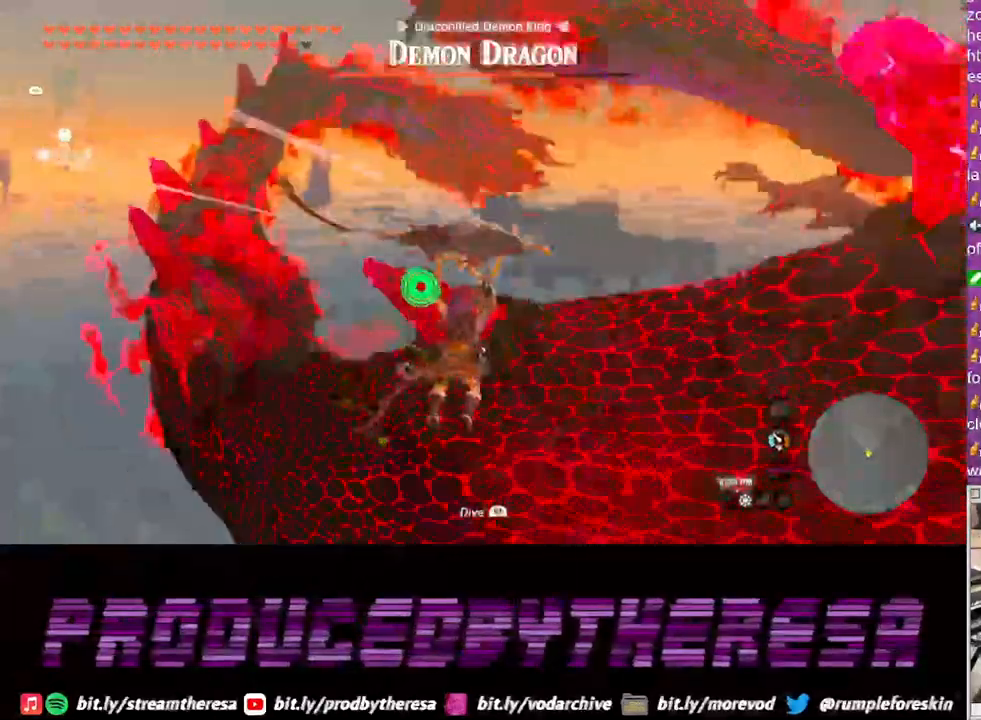
{"buttons": [], "left_stick": "up-right", "right_stick": "left", "events": [[433, "right_stick", "left"]]}
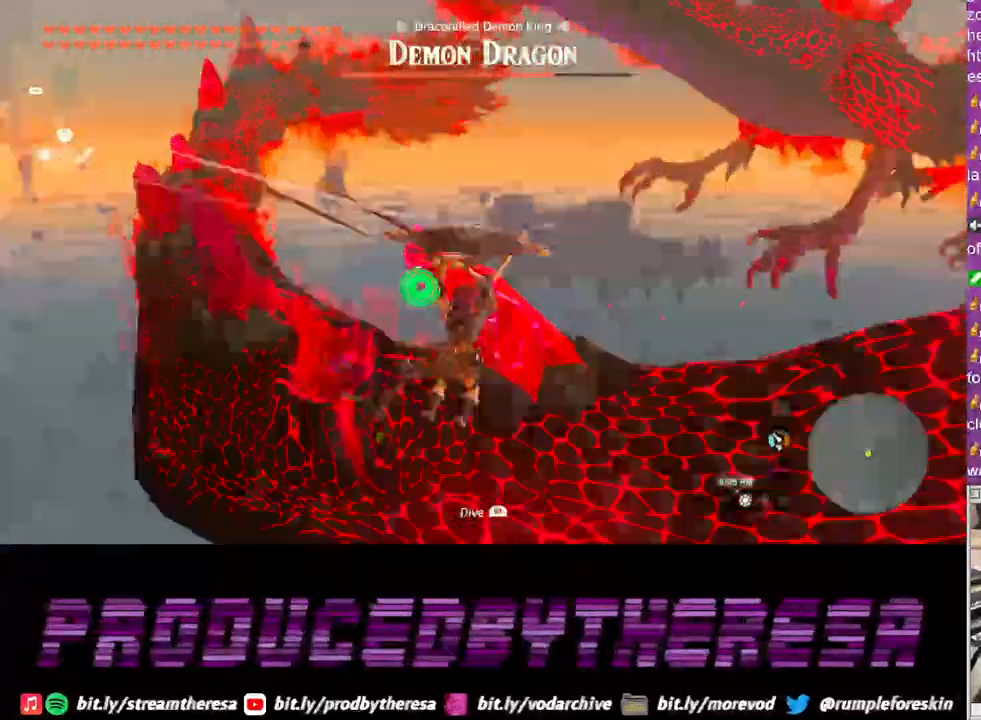
{"buttons": [], "left_stick": "up-right", "right_stick": "right", "events": [[117, "right_stick", "center"], [467, "right_stick", "right"]]}
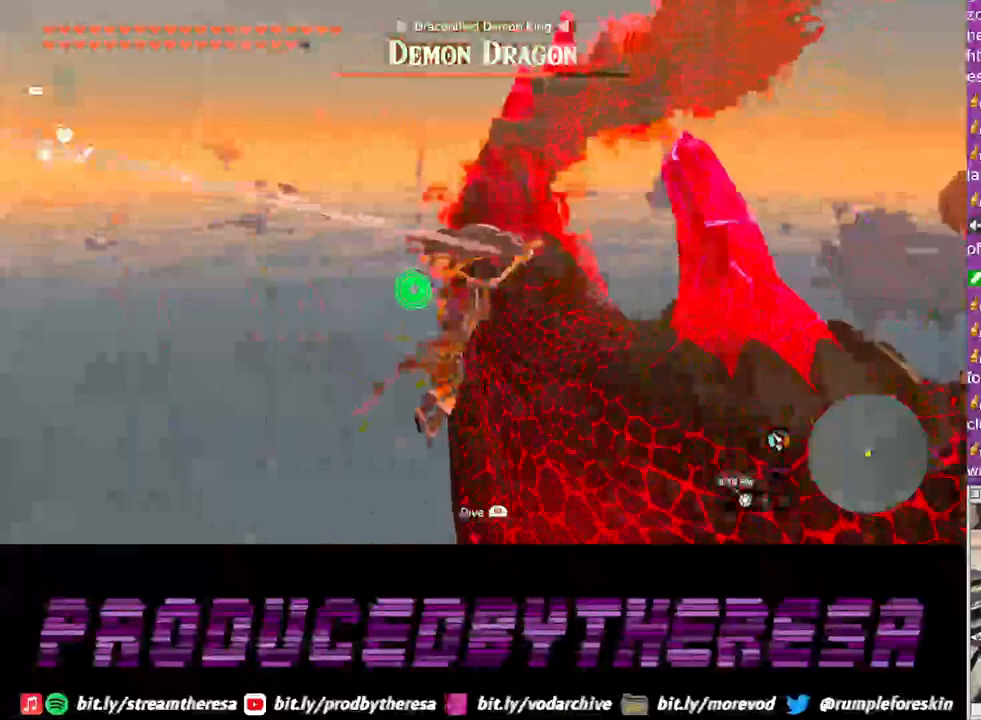
{"buttons": [], "left_stick": "up-right", "right_stick": "center", "events": [[117, "right_stick", "center"]]}
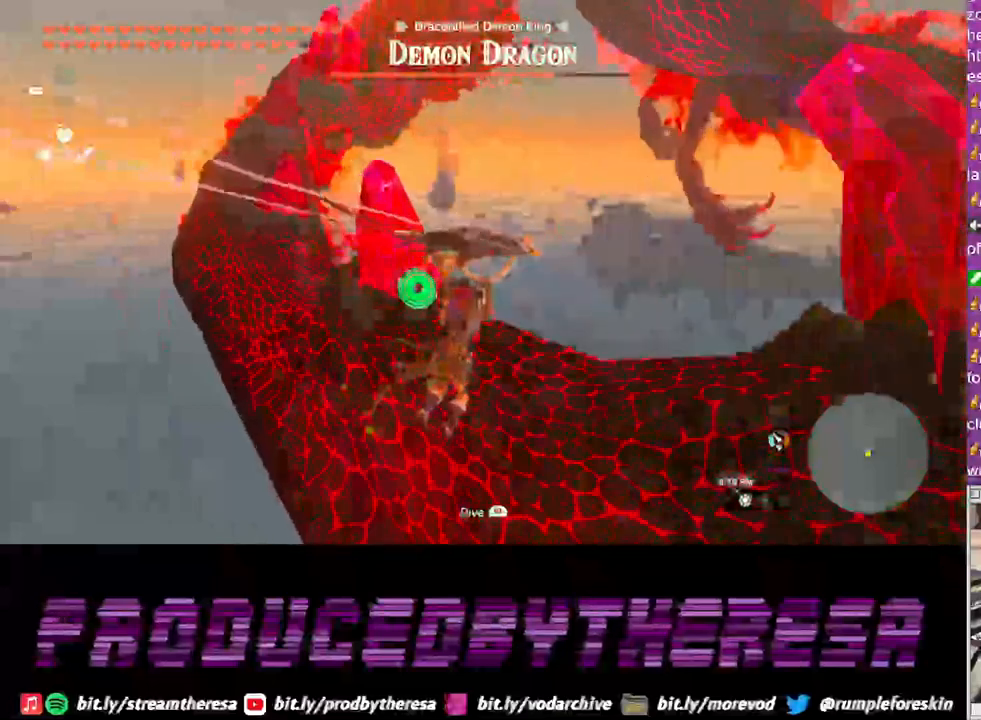
{"buttons": [], "left_stick": "up-right", "right_stick": "center", "events": []}
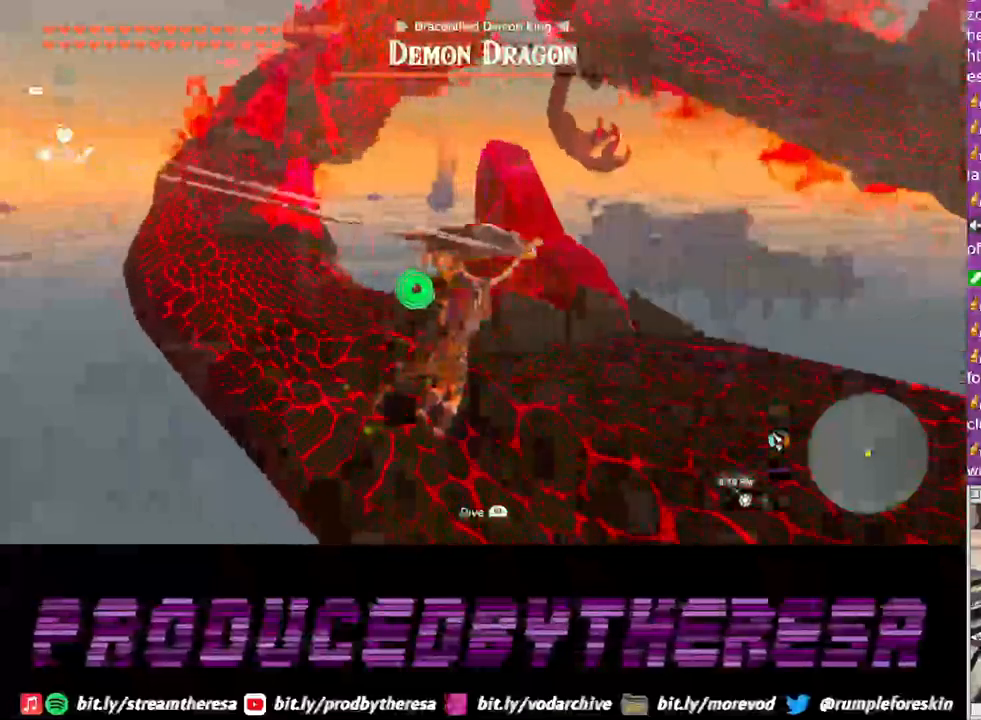
{"buttons": [], "left_stick": "up-right", "right_stick": "down-left", "events": [[317, "right_stick", "down-left"]]}
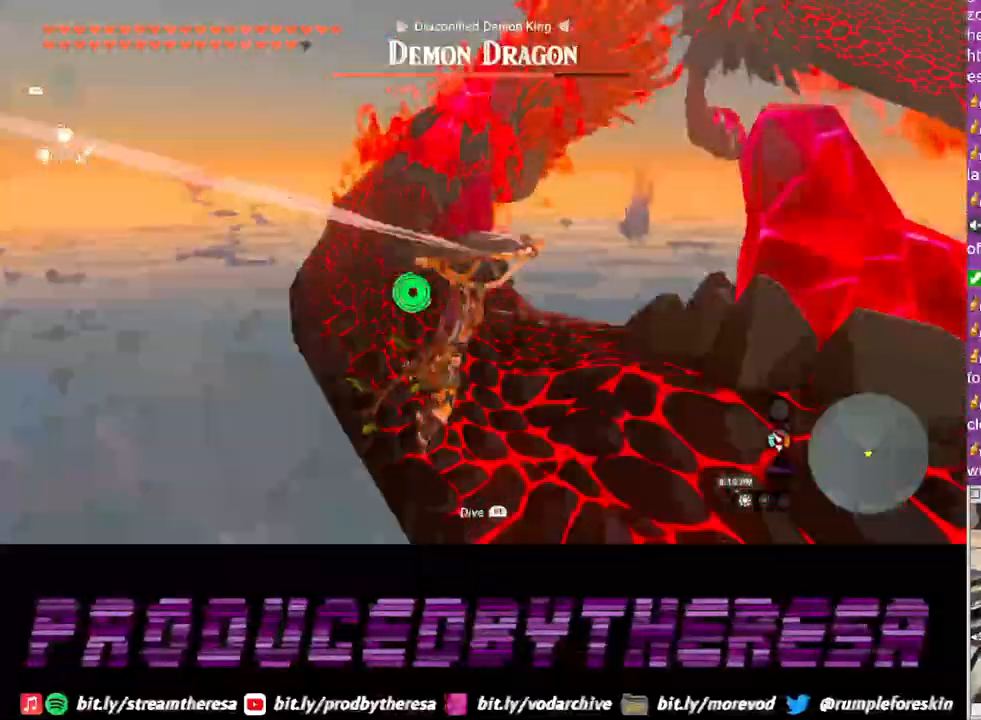
{"buttons": [], "left_stick": "up-right", "right_stick": "center", "events": [[17, "right_stick", "center"]]}
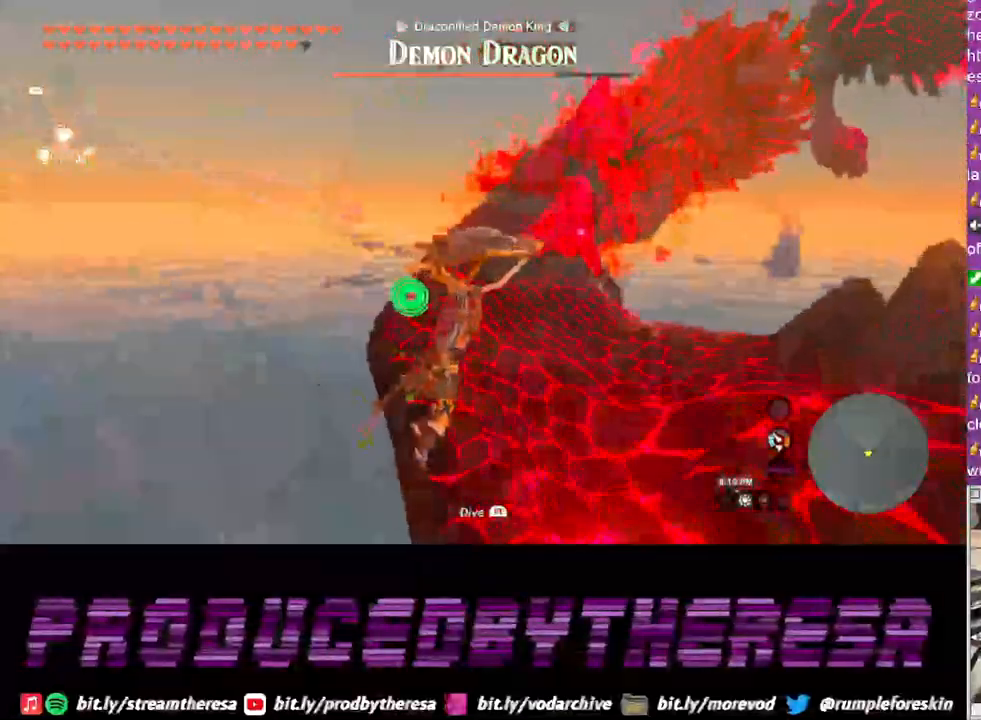
{"buttons": [], "left_stick": "up-right", "right_stick": "right", "events": [[183, "right_stick", "right"]]}
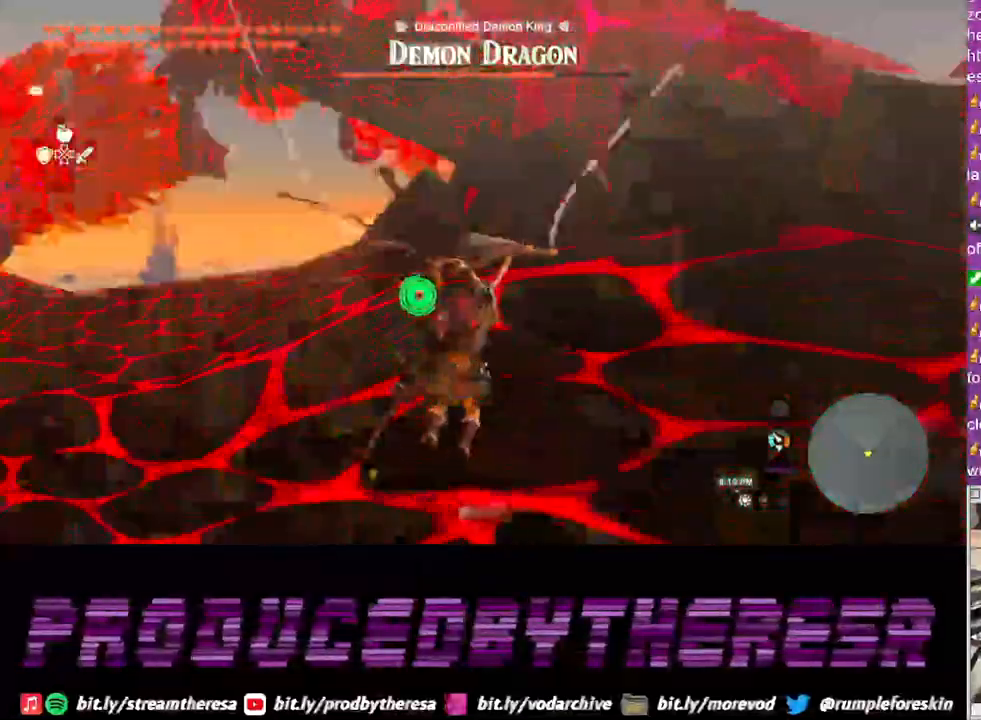
{"buttons": [], "left_stick": "up", "right_stick": "center", "events": [[100, "right_stick", "center"], [317, "left_stick", "up"]]}